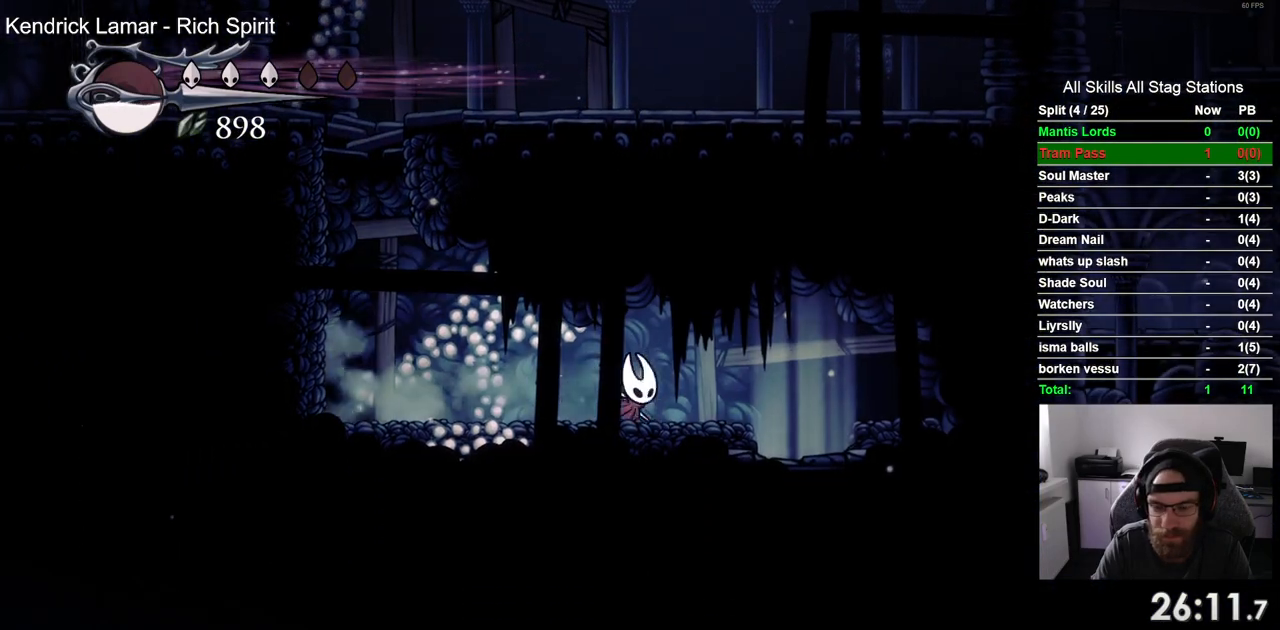
Gameplay with a controller (PlayStation layout); each line is a JSON object with the inputs held at the frame after it (dt_ms = milliseconds from this image to that frame). "events" lists button and stick changes between this image and that frame as [ms after this image, input, new state], when the widget could be followed in between. Not read: L3 R1 R3.
{"dt_ms": 500, "buttons": ["DPAD_RIGHT"], "left_stick": "center", "right_stick": "center", "events": []}
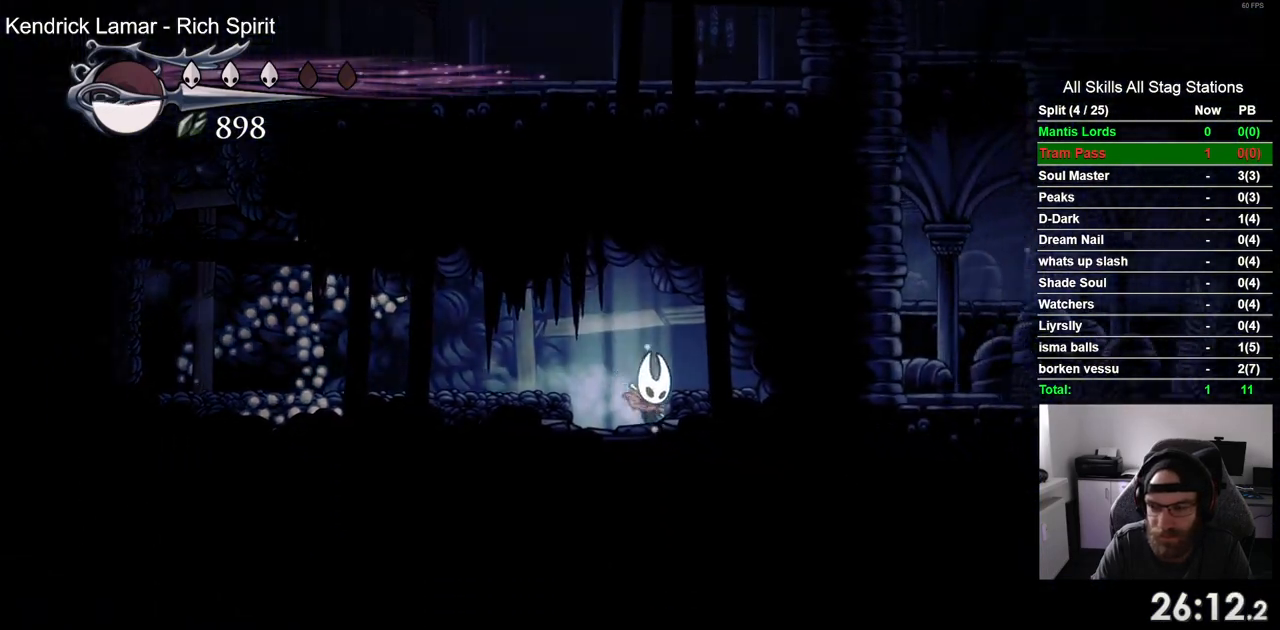
{"dt_ms": 500, "buttons": ["R2", "DPAD_RIGHT"], "left_stick": "center", "right_stick": "center", "events": [[433, "R2", "down"]]}
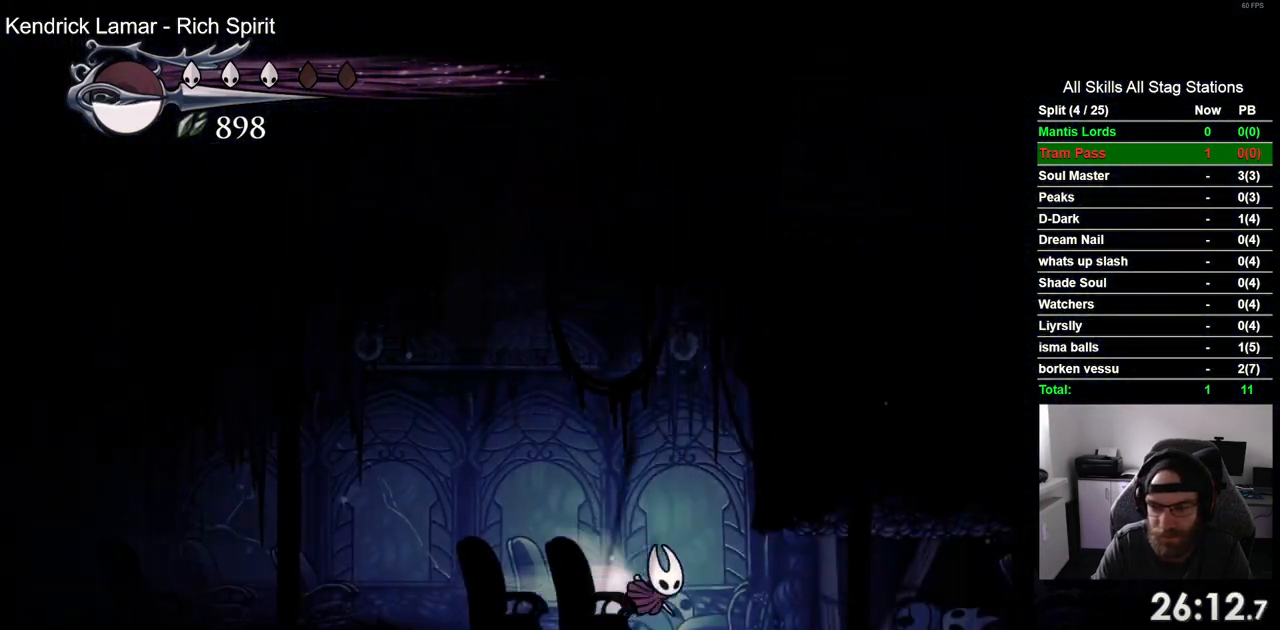
{"dt_ms": 500, "buttons": ["R2", "DPAD_RIGHT"], "left_stick": "center", "right_stick": "center", "events": [[150, "R2", "up"], [483, "R2", "down"]]}
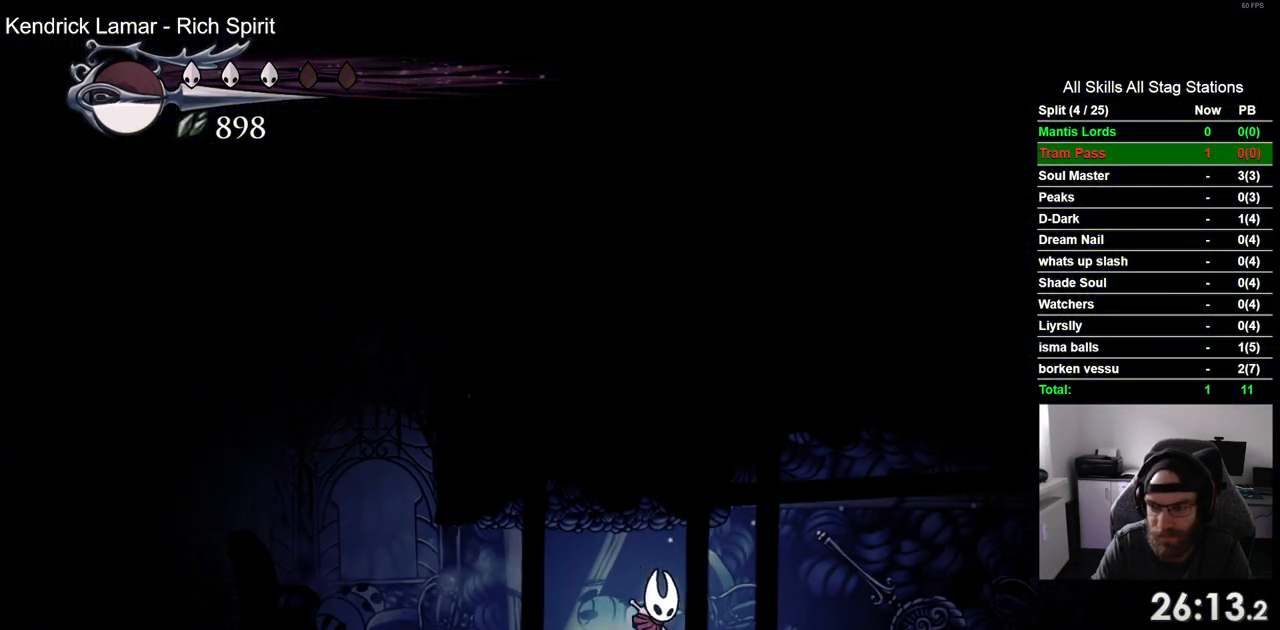
{"dt_ms": 500, "buttons": ["DPAD_LEFT"], "left_stick": "center", "right_stick": "center", "events": [[233, "R2", "up"], [300, "SQUARE", "down"], [400, "DPAD_LEFT", "down"], [400, "DPAD_RIGHT", "up"], [450, "SQUARE", "up"]]}
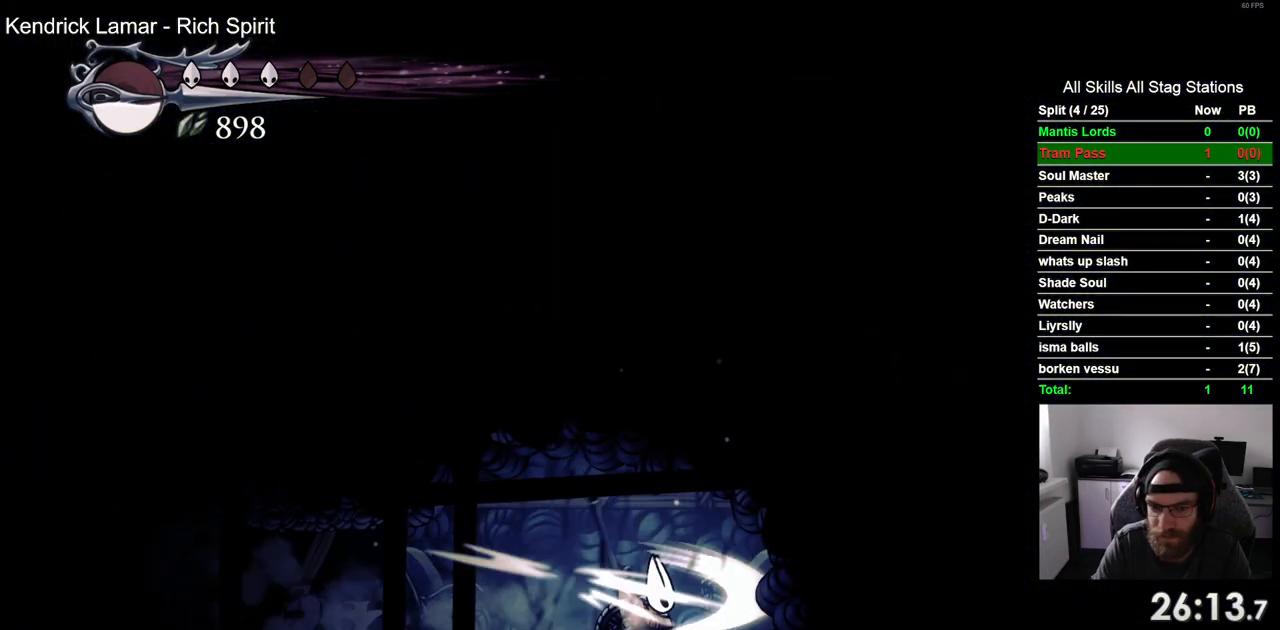
{"dt_ms": 500, "buttons": ["DPAD_LEFT"], "left_stick": "center", "right_stick": "center", "events": [[217, "R2", "down"], [433, "R2", "up"]]}
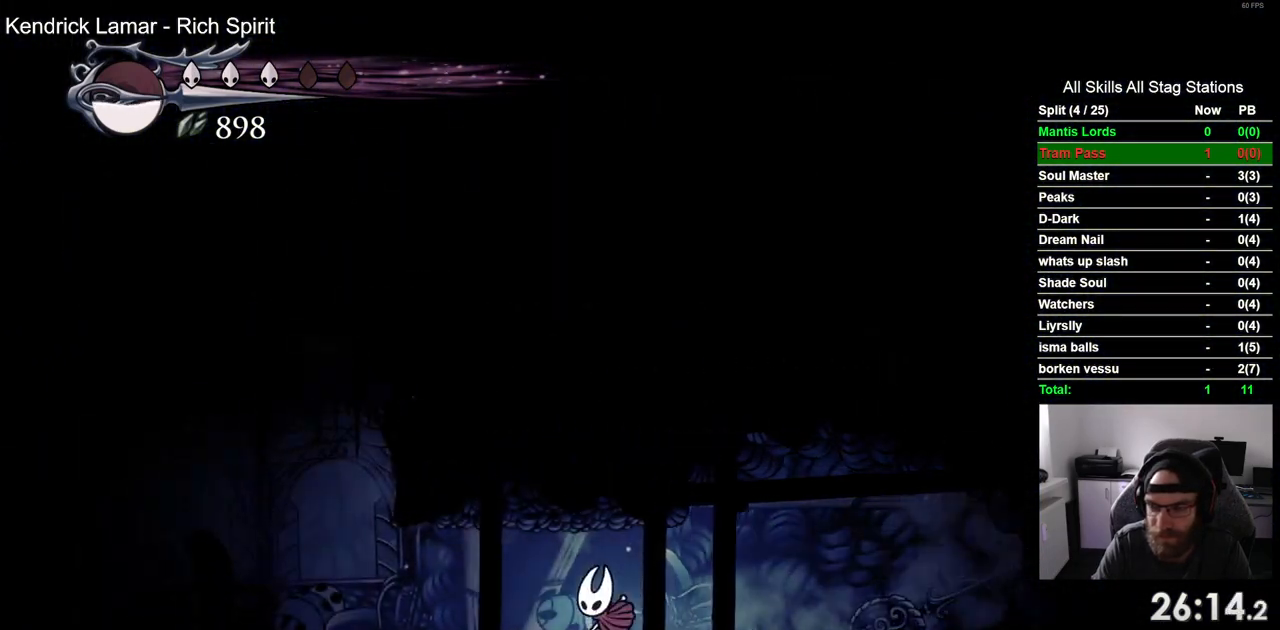
{"dt_ms": 500, "buttons": ["R2", "DPAD_LEFT"], "left_stick": "center", "right_stick": "center", "events": [[167, "CROSS", "down"], [250, "CROSS", "up"], [333, "R2", "down"]]}
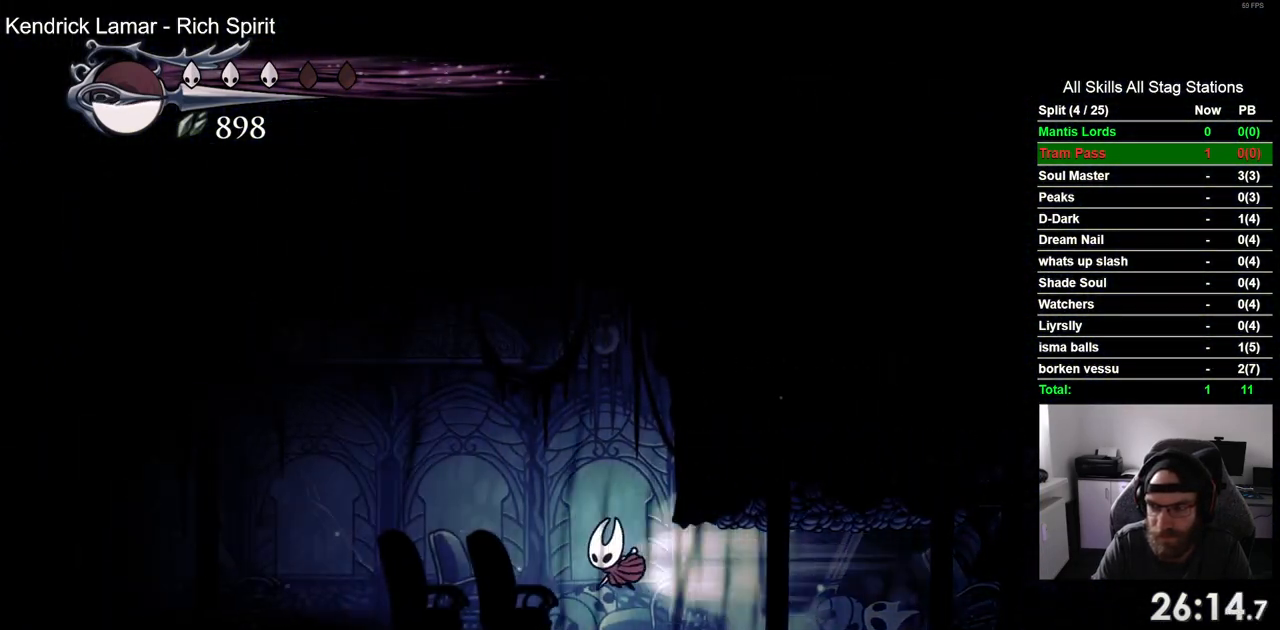
{"dt_ms": 500, "buttons": ["R2", "DPAD_LEFT"], "left_stick": "center", "right_stick": "center", "events": [[33, "R2", "up"], [383, "R2", "down"]]}
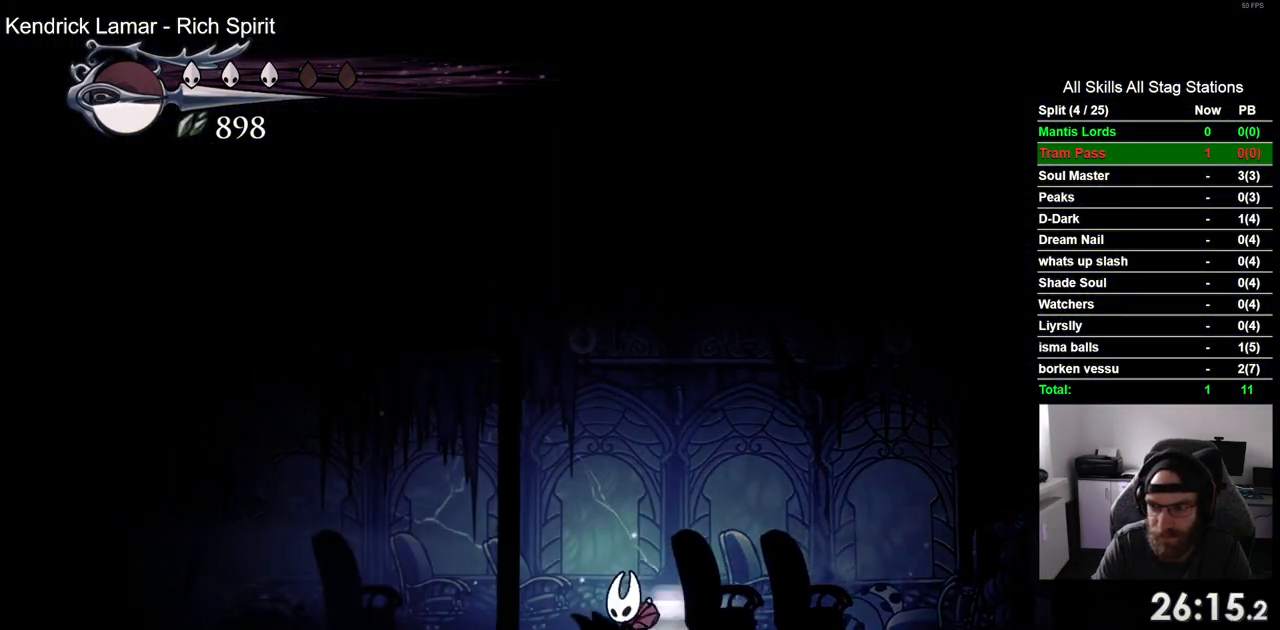
{"dt_ms": 500, "buttons": ["DPAD_LEFT"], "left_stick": "center", "right_stick": "center", "events": [[100, "R2", "up"], [350, "CROSS", "down"], [483, "CROSS", "up"]]}
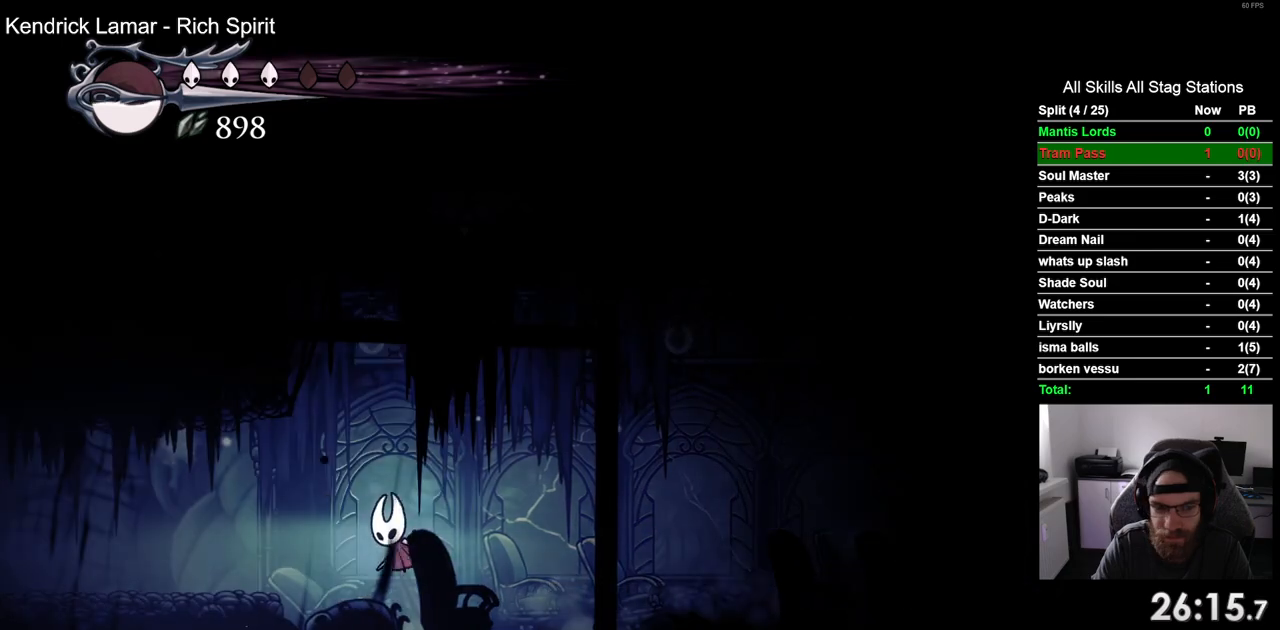
{"dt_ms": 500, "buttons": ["DPAD_LEFT"], "left_stick": "center", "right_stick": "center", "events": [[50, "R2", "down"], [250, "R2", "up"]]}
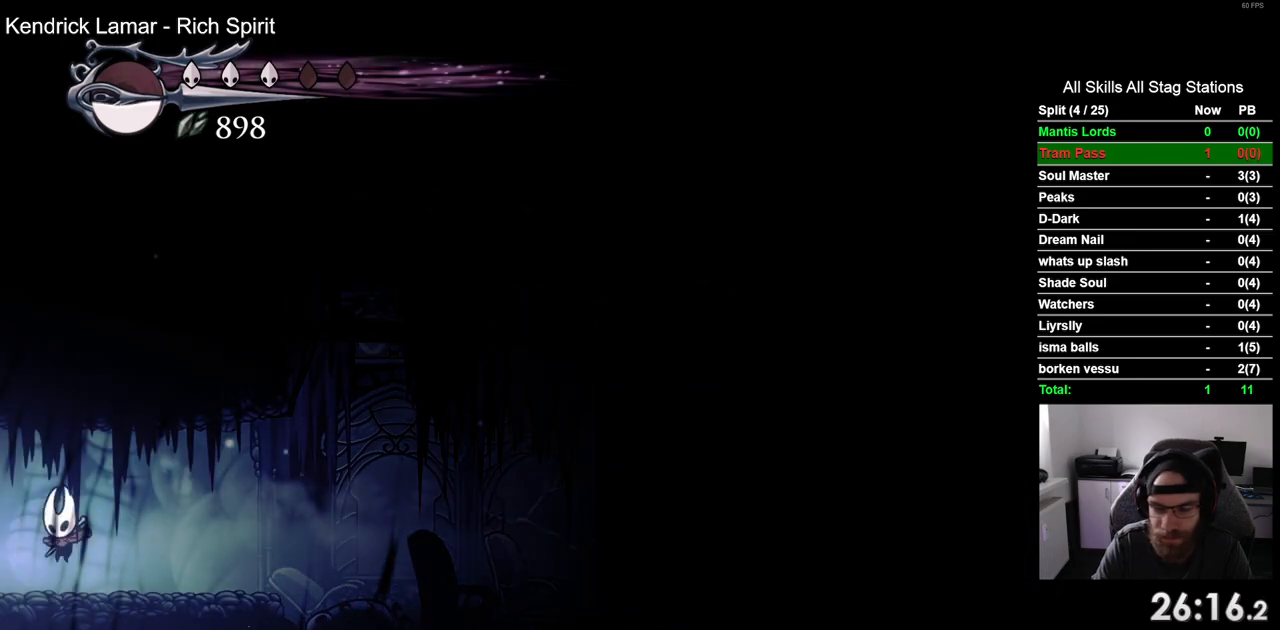
{"dt_ms": 500, "buttons": ["DPAD_LEFT"], "left_stick": "center", "right_stick": "center", "events": [[150, "R2", "down"], [367, "R2", "up"]]}
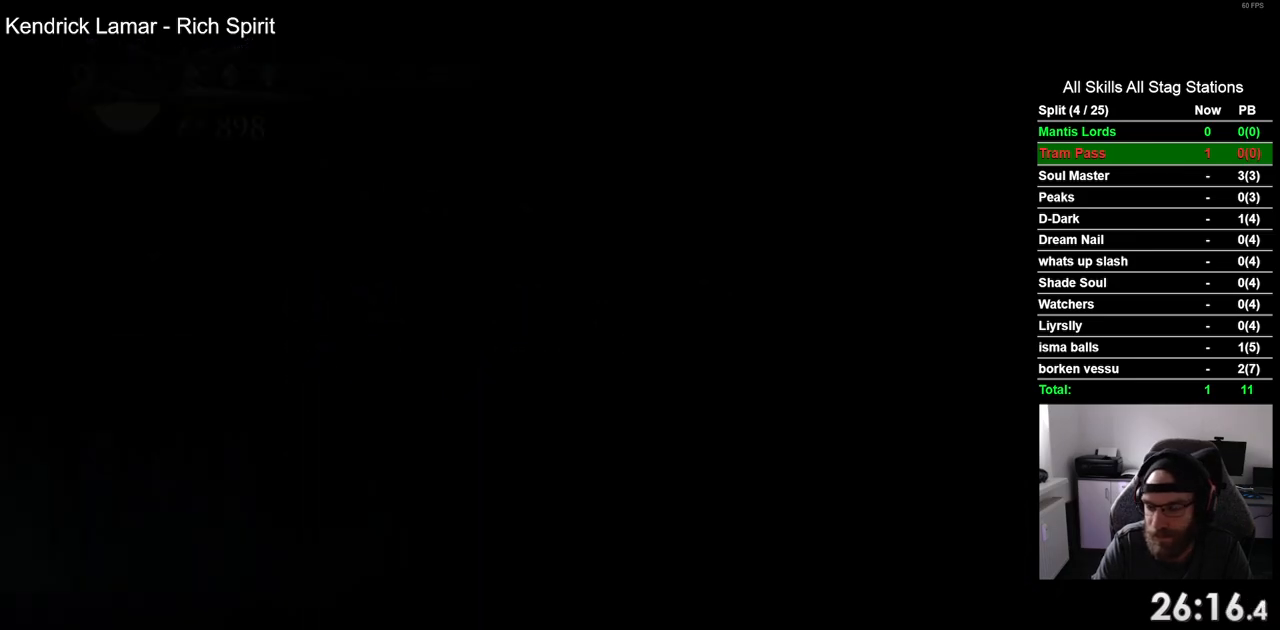
{"dt_ms": 500, "buttons": ["DPAD_LEFT"], "left_stick": "center", "right_stick": "center", "events": []}
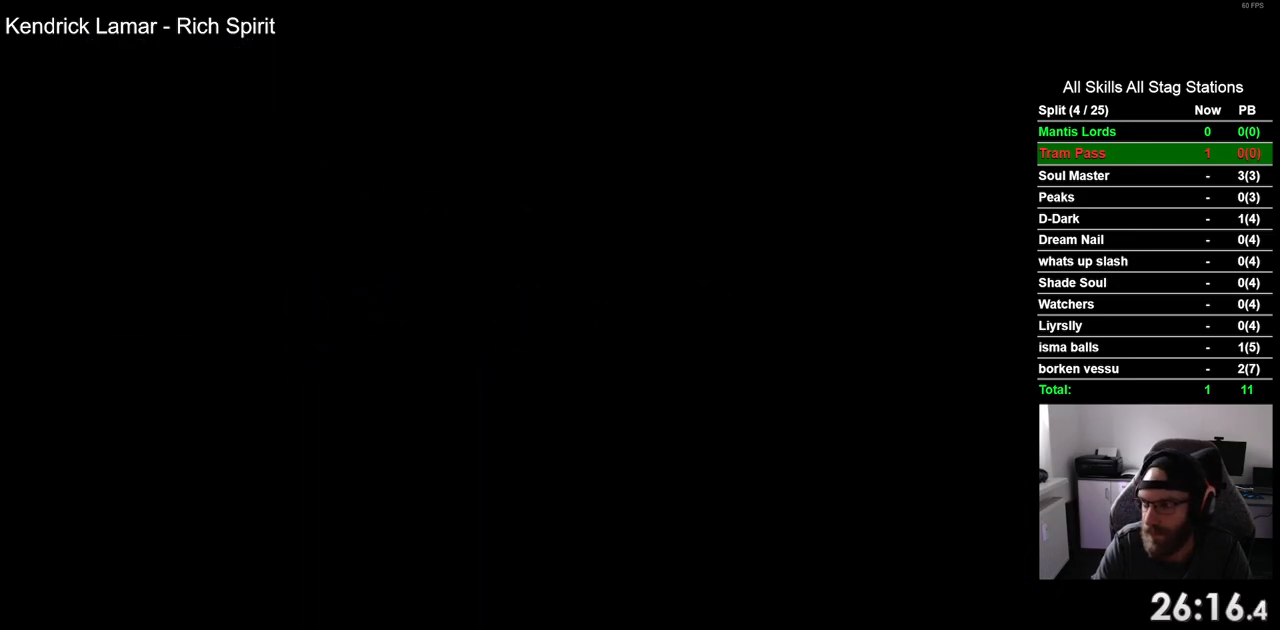
{"dt_ms": 500, "buttons": ["DPAD_LEFT"], "left_stick": "center", "right_stick": "center", "events": []}
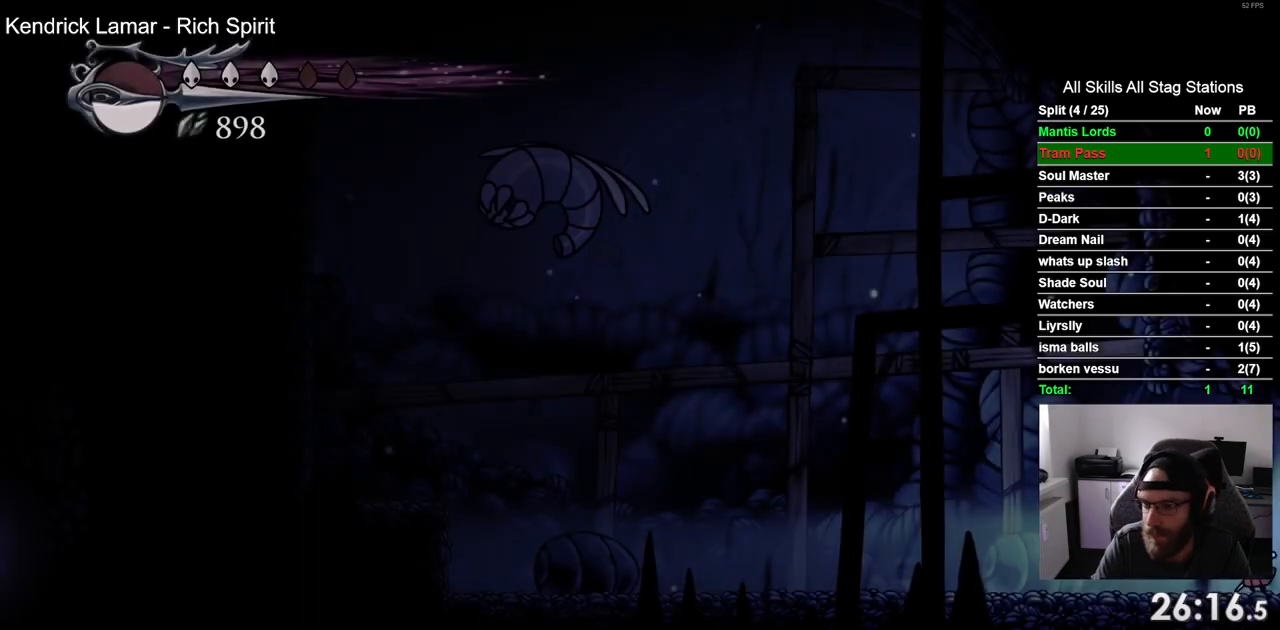
{"dt_ms": 500, "buttons": ["DPAD_LEFT"], "left_stick": "center", "right_stick": "center", "events": [[200, "R2", "down"], [417, "R2", "up"]]}
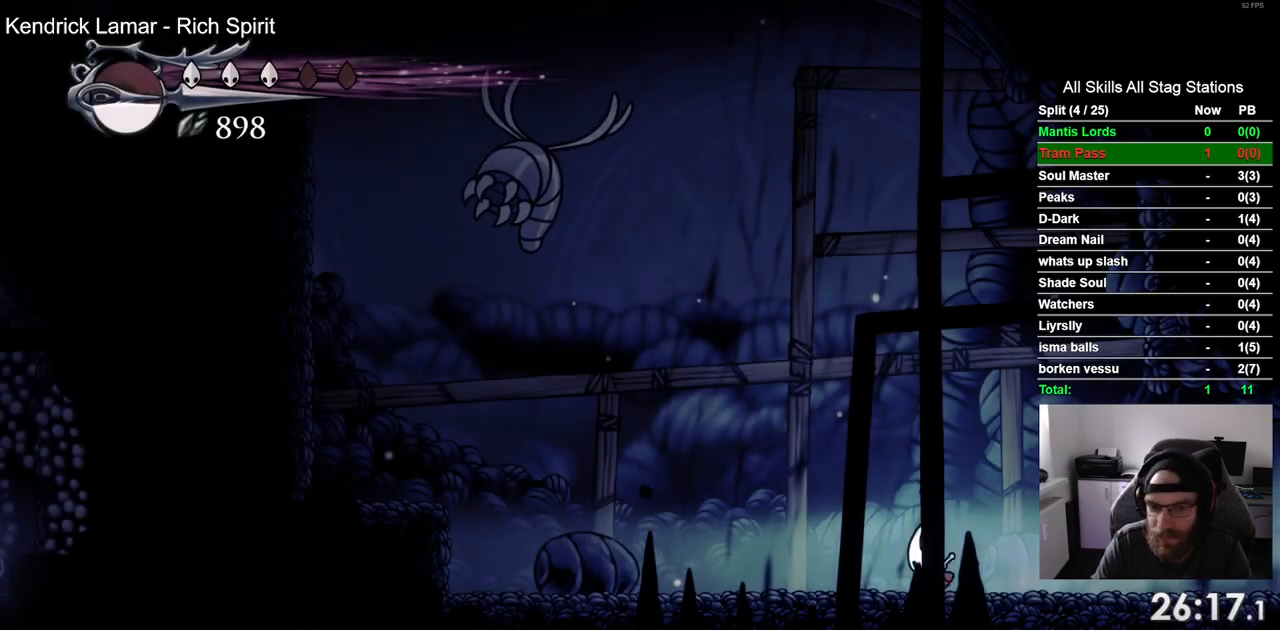
{"dt_ms": 500, "buttons": ["R2", "DPAD_LEFT"], "left_stick": "center", "right_stick": "center", "events": [[333, "R2", "down"]]}
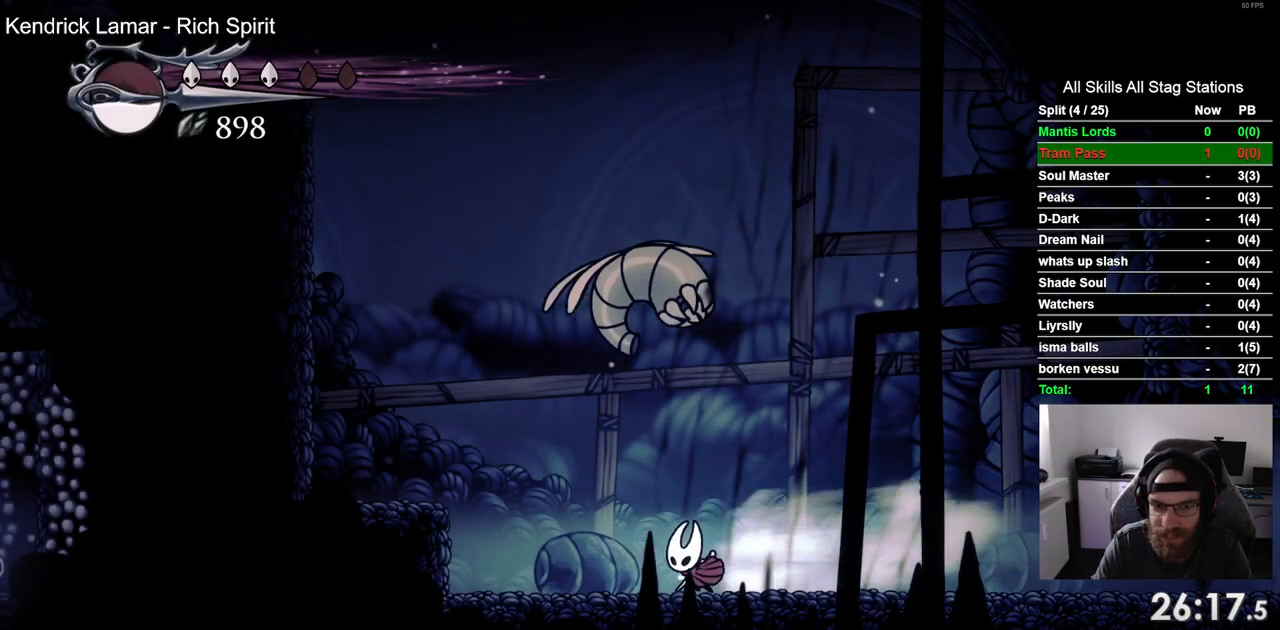
{"dt_ms": 500, "buttons": ["CROSS", "DPAD_LEFT"], "left_stick": "center", "right_stick": "center", "events": [[33, "R2", "up"], [150, "CROSS", "down"]]}
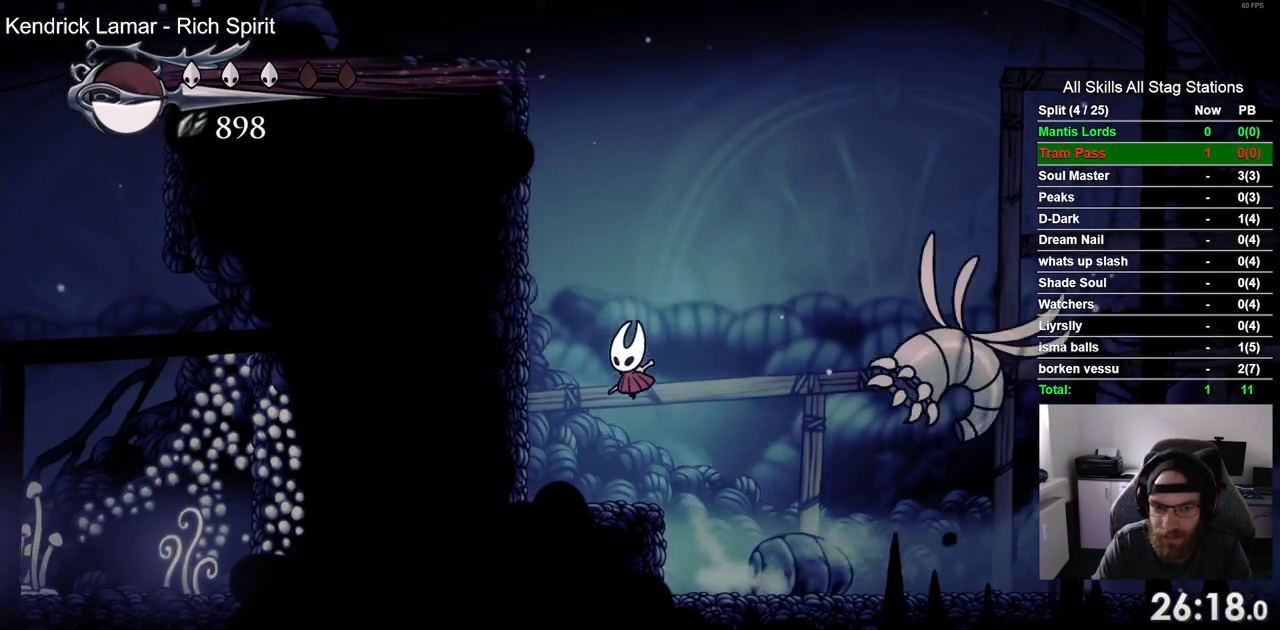
{"dt_ms": 500, "buttons": ["CROSS", "DPAD_LEFT"], "left_stick": "center", "right_stick": "center", "events": [[167, "CROSS", "up"], [333, "CROSS", "down"]]}
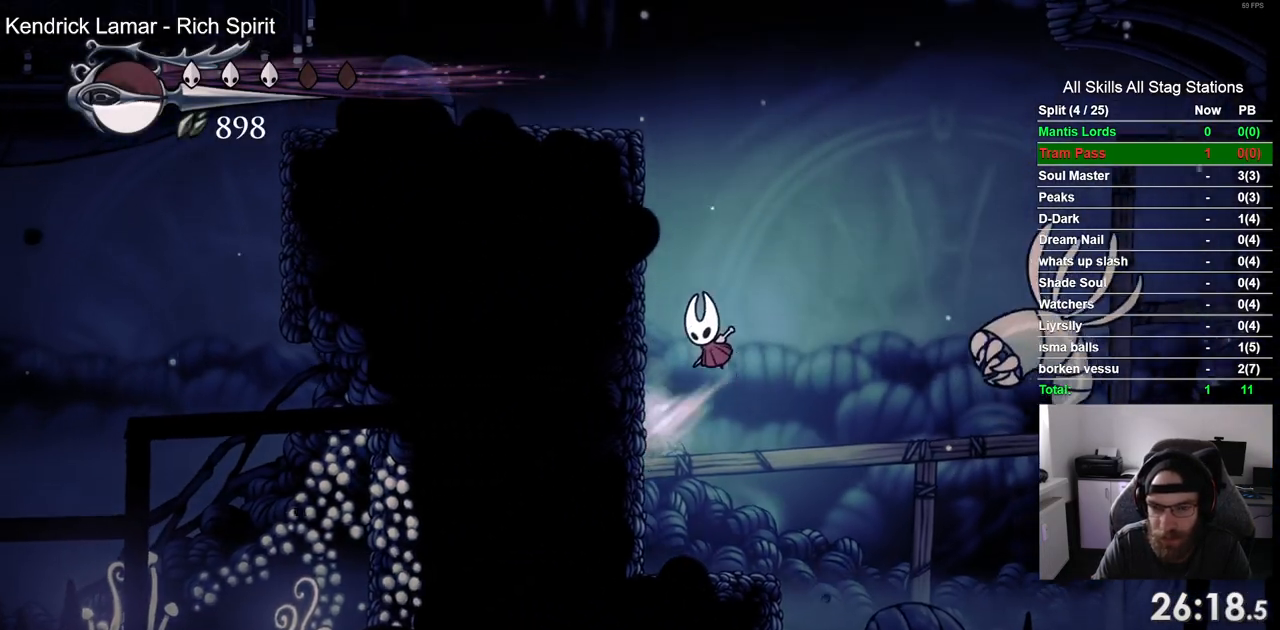
{"dt_ms": 500, "buttons": ["CROSS", "R2", "DPAD_LEFT"], "left_stick": "center", "right_stick": "center", "events": [[500, "R2", "down"]]}
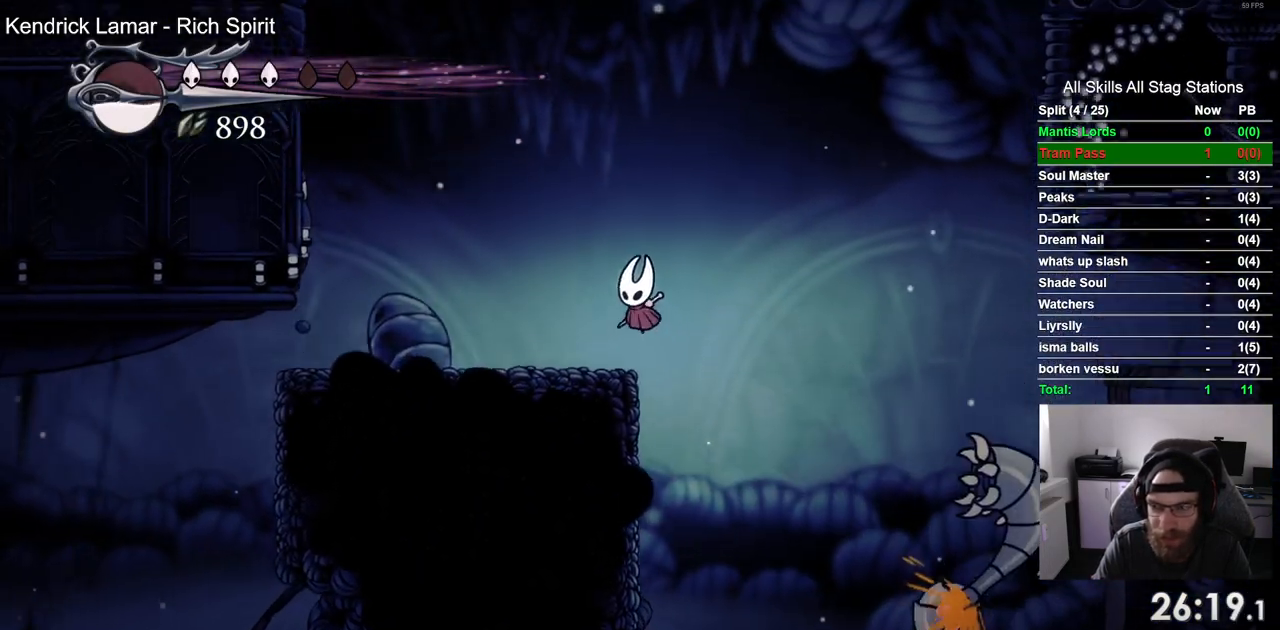
{"dt_ms": 500, "buttons": ["DPAD_LEFT"], "left_stick": "center", "right_stick": "center", "events": [[17, "CROSS", "up"], [233, "R2", "up"]]}
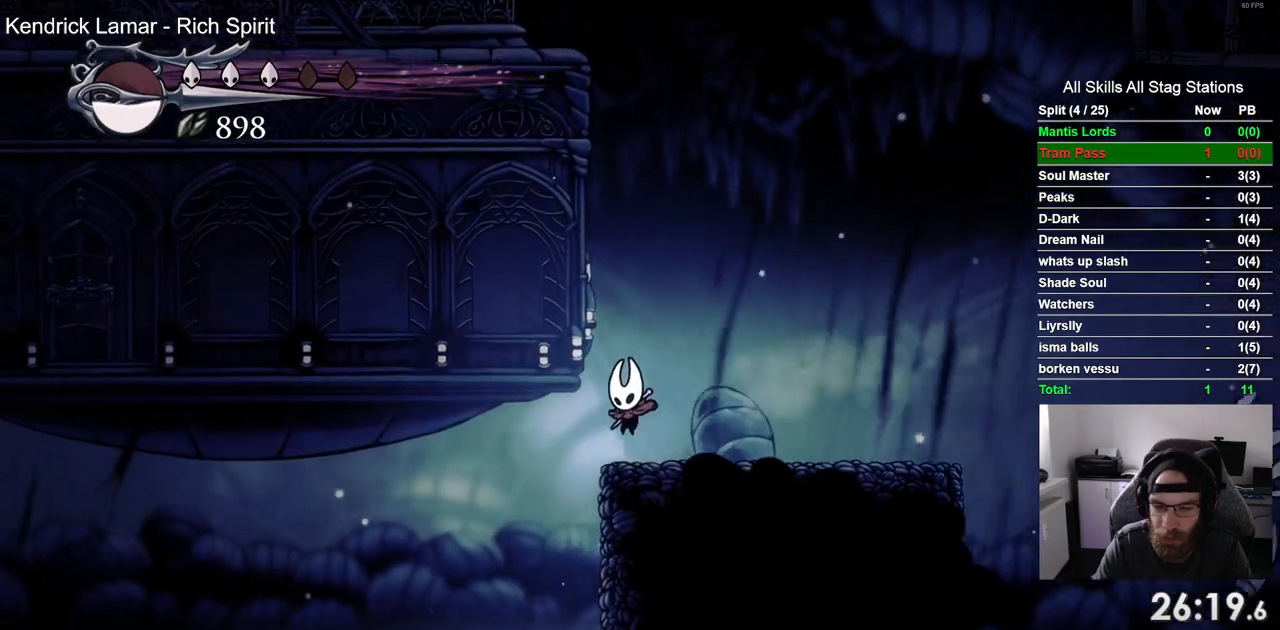
{"dt_ms": 500, "buttons": ["DPAD_LEFT"], "left_stick": "center", "right_stick": "center", "events": []}
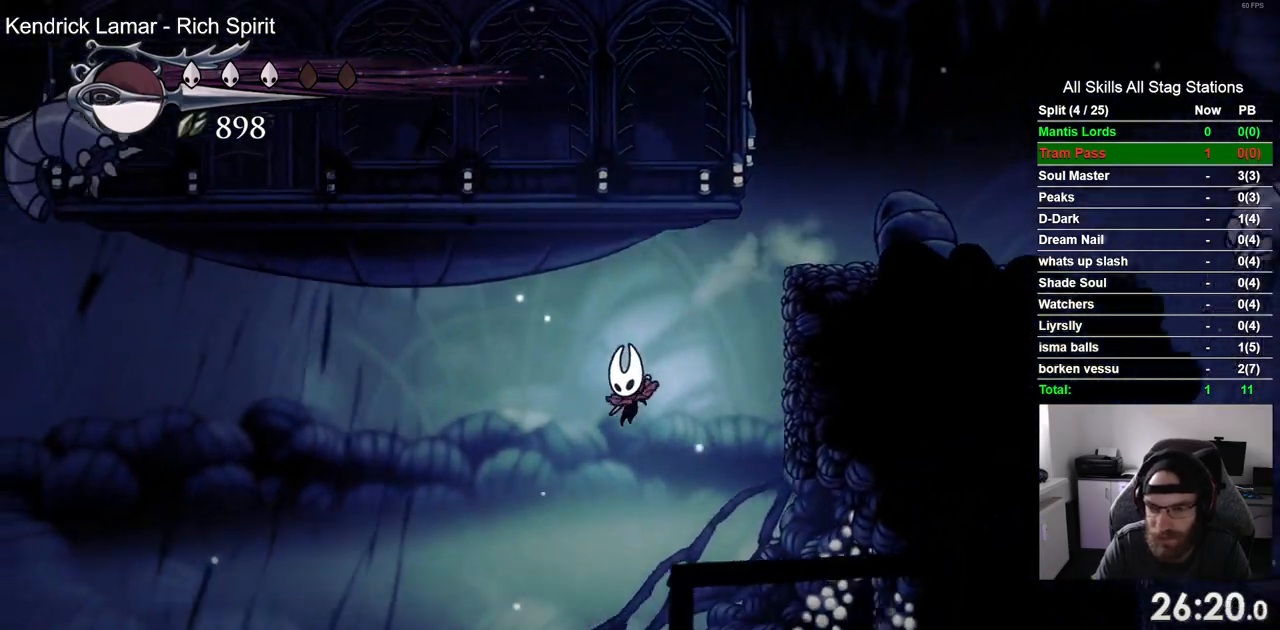
{"dt_ms": 500, "buttons": ["R2", "DPAD_LEFT"], "left_stick": "center", "right_stick": "center", "events": [[317, "R2", "down"]]}
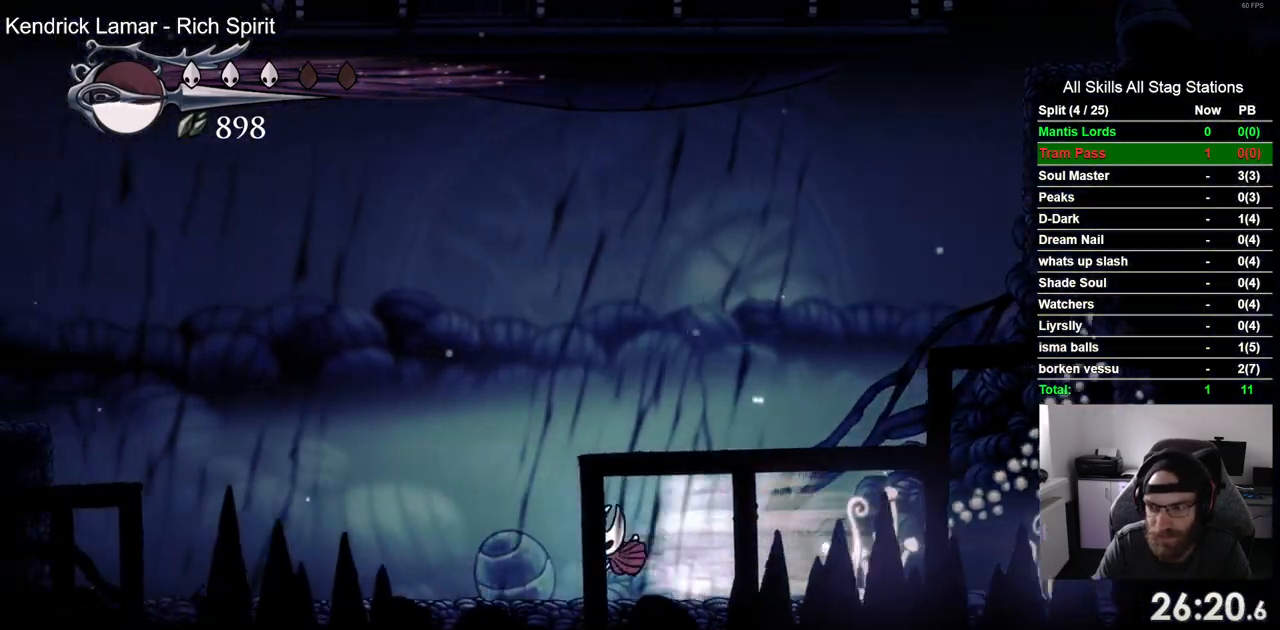
{"dt_ms": 500, "buttons": ["CROSS", "DPAD_LEFT"], "left_stick": "center", "right_stick": "center", "events": [[50, "R2", "up"], [317, "CROSS", "down"]]}
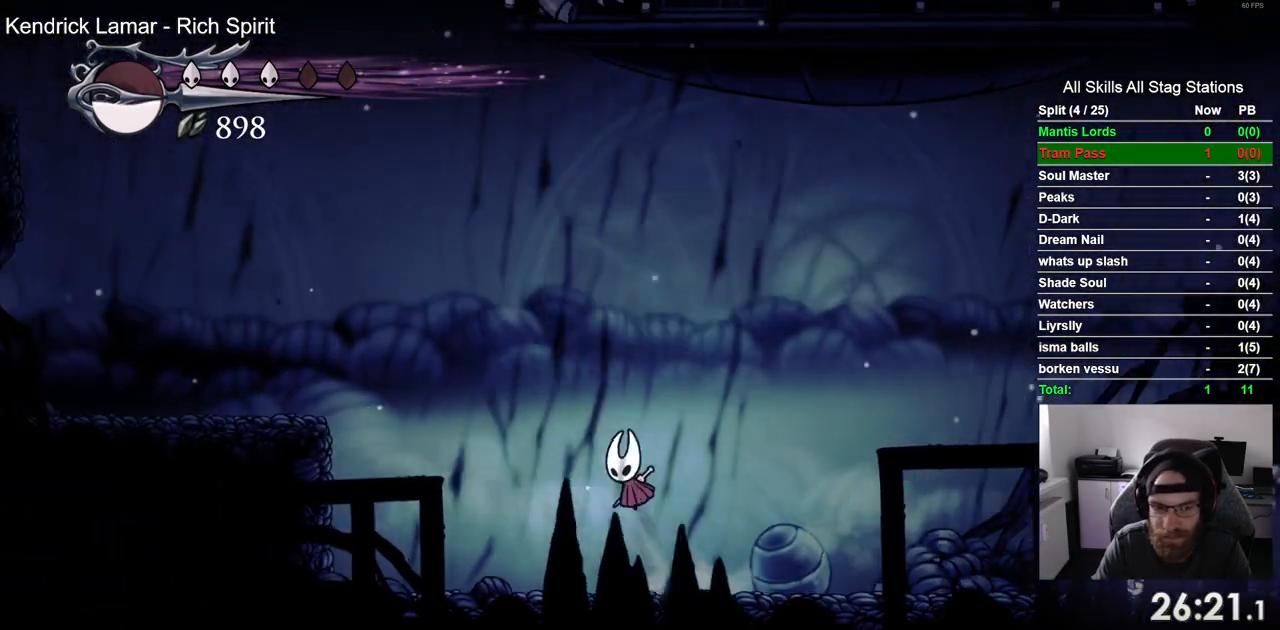
{"dt_ms": 500, "buttons": ["DPAD_LEFT"], "left_stick": "center", "right_stick": "center", "events": [[200, "R2", "down"], [433, "R2", "up"], [500, "CROSS", "up"]]}
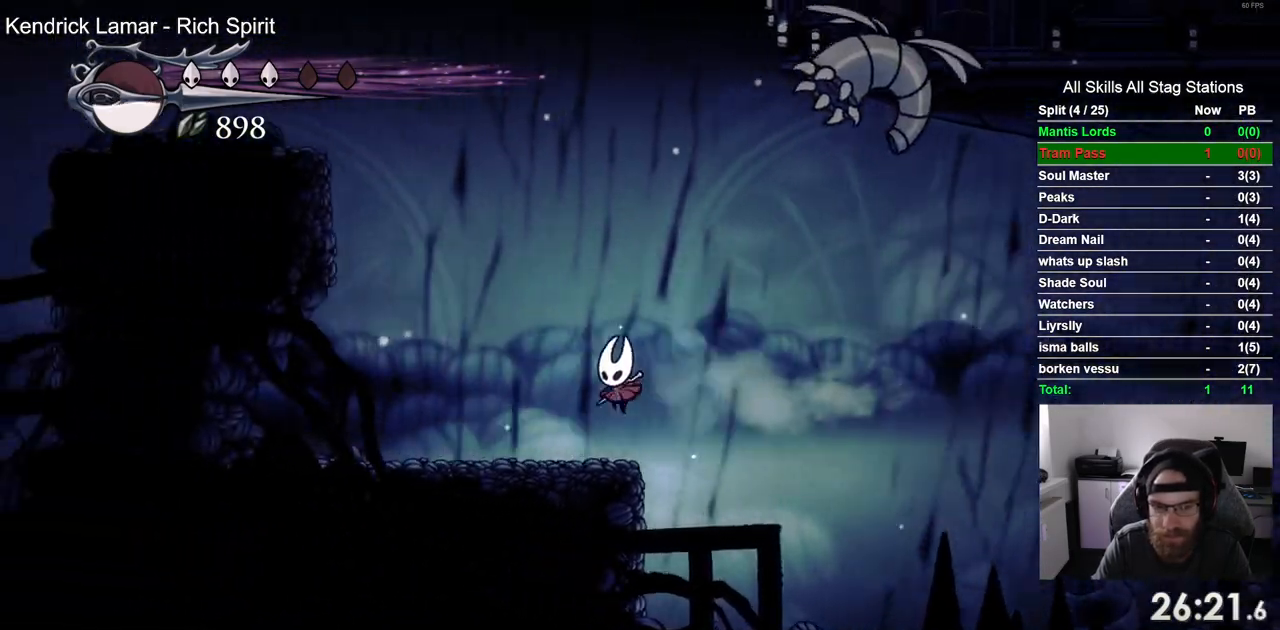
{"dt_ms": 500, "buttons": ["CROSS", "DPAD_LEFT"], "left_stick": "center", "right_stick": "center", "events": [[217, "CROSS", "down"]]}
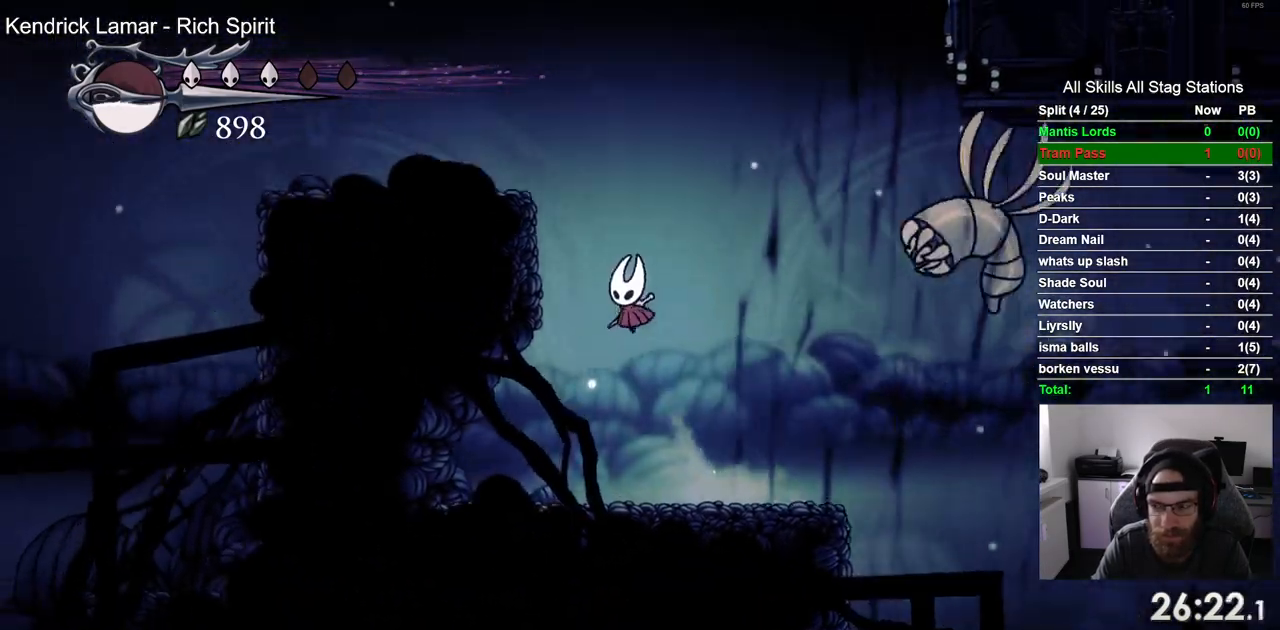
{"dt_ms": 500, "buttons": ["CROSS", "DPAD_LEFT"], "left_stick": "center", "right_stick": "center", "events": [[133, "CROSS", "up"], [267, "CROSS", "down"]]}
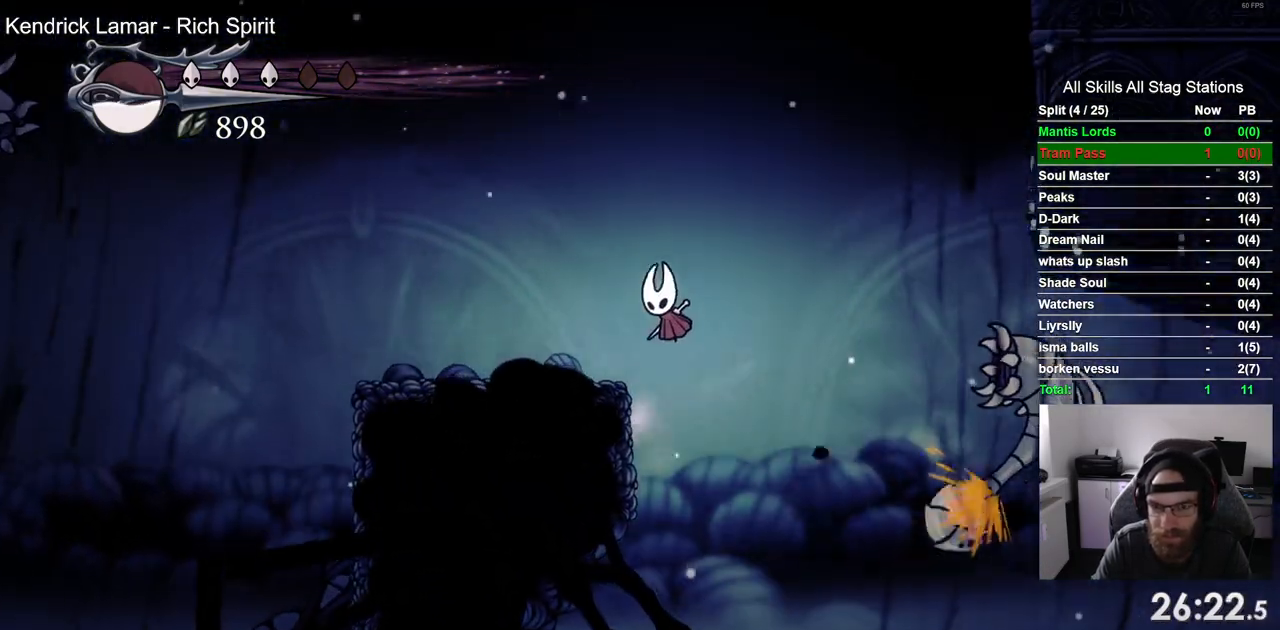
{"dt_ms": 500, "buttons": ["DPAD_LEFT"], "left_stick": "center", "right_stick": "center"}
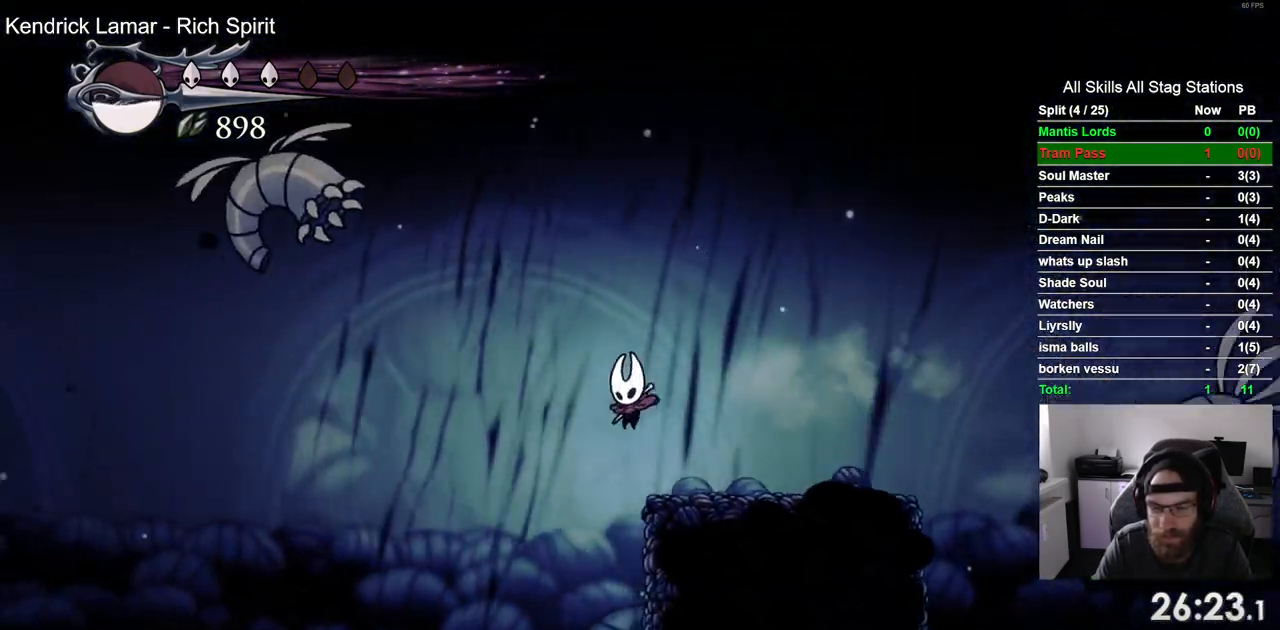
{"dt_ms": 1000, "buttons": ["DPAD_LEFT"], "left_stick": "center", "right_stick": "center"}
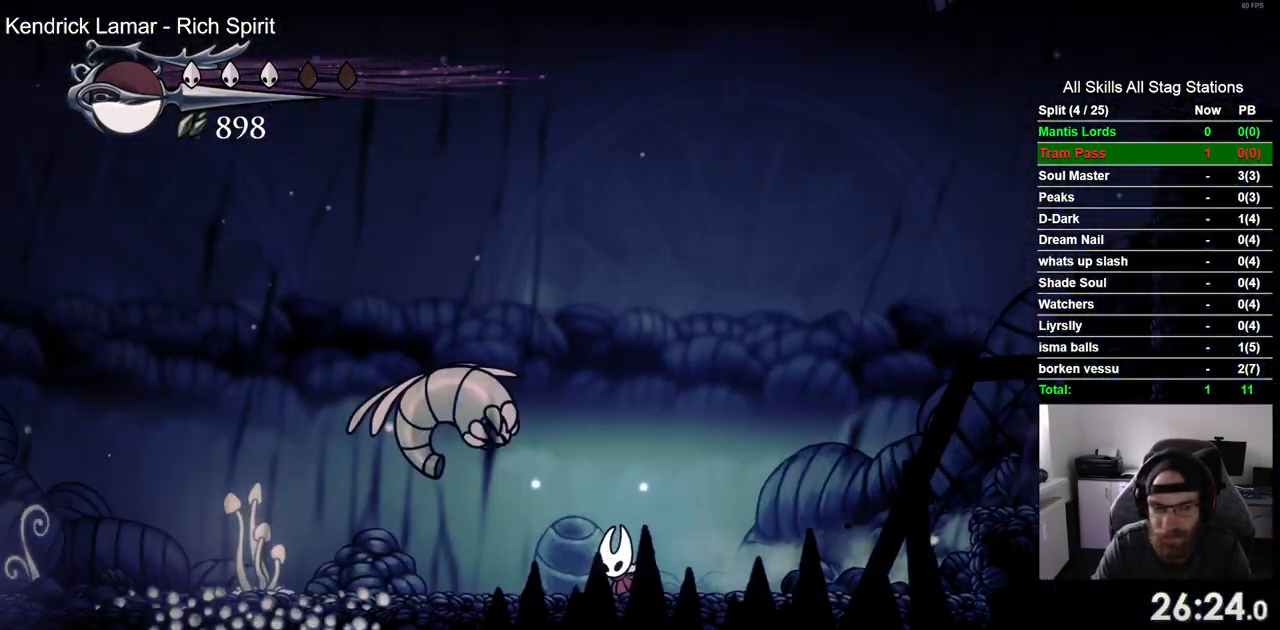
{"dt_ms": 500, "buttons": ["DPAD_LEFT"], "left_stick": "center", "right_stick": "center", "events": [[150, "R2", "down"], [383, "R2", "up"]]}
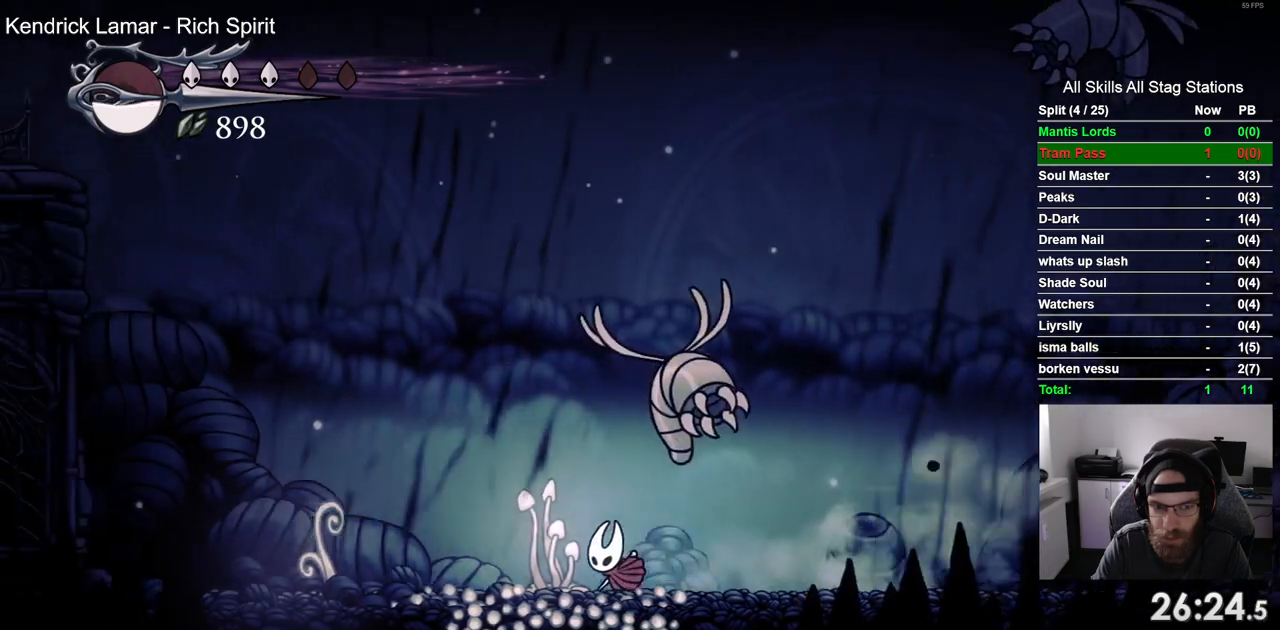
{"dt_ms": 500, "buttons": ["CROSS", "DPAD_LEFT"], "left_stick": "center", "right_stick": "center", "events": [[300, "CROSS", "down"]]}